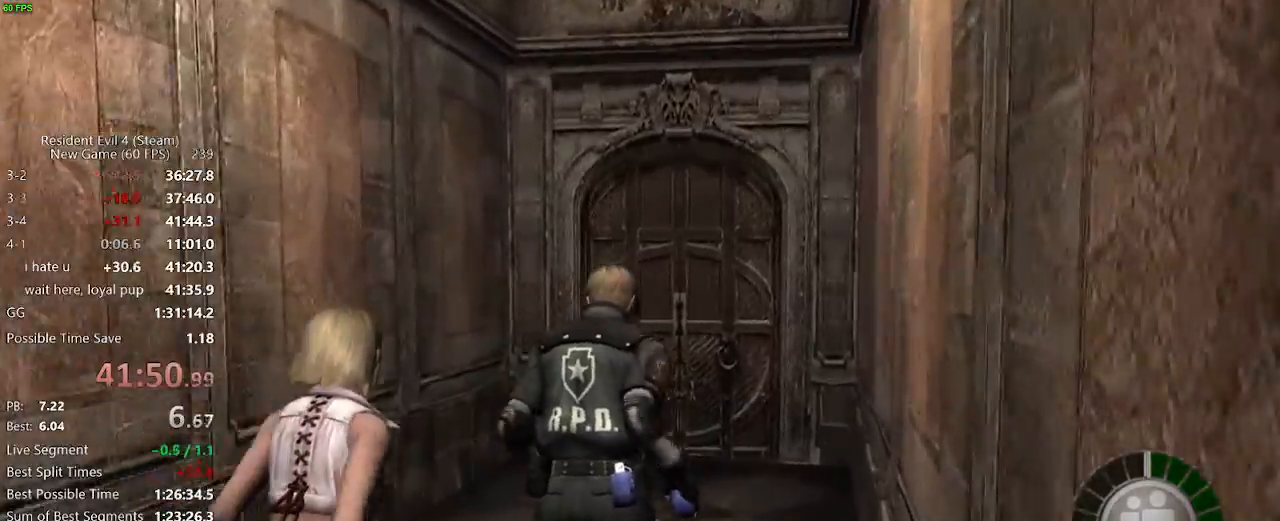
Gameplay with keyboard and mouse; each line is a JSON object with the keys and mouse buttons held at the frame after it. "events" lists presses ("down") and releases ("up") of "a", "backspace", "c", "ctrl_l", "ctrl_r", "d", "e", "f", "g", "q", "r", "return", "s", "shift_r", "space", "tab", "v", "w", "x", "z", "mouse_left", "mouse_wheel" and "mouse_right" between this image and that frame as [ms after this image, input, new state], when the widget could be followed in between. "mouse_left", "mouse_wheel", "mouse_right" = the "left", "wheel", "right" buttons of the "mouse" list. No other keys are recorded. "wheel" means that the mouse wheel is clicked or scrolled. Not read: mouse_move.
{"keys": ["w"], "mouse": []}
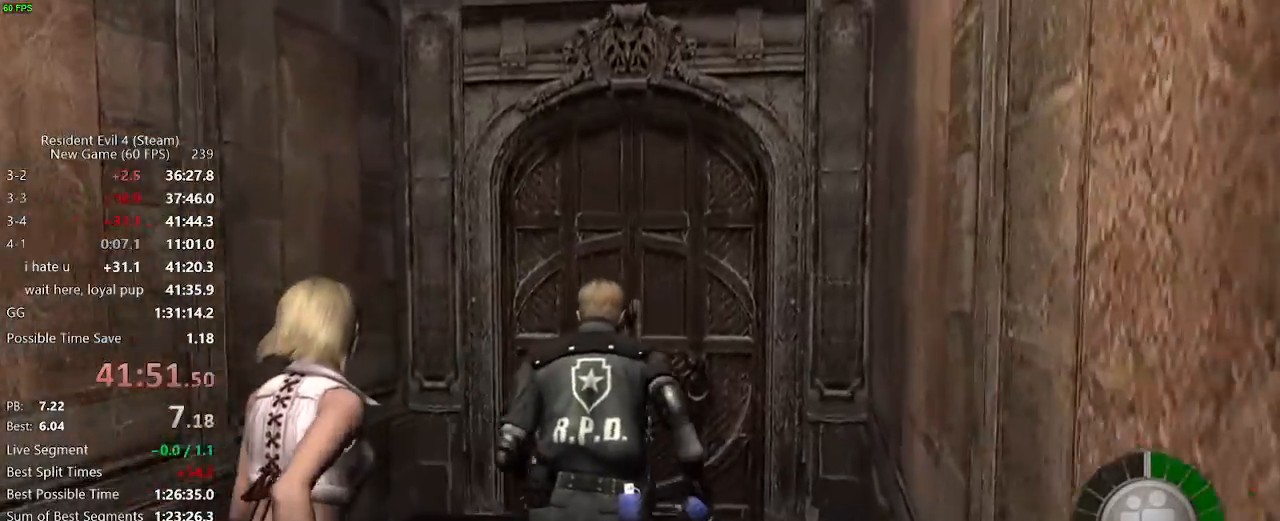
{"keys": ["f", "w"], "mouse": []}
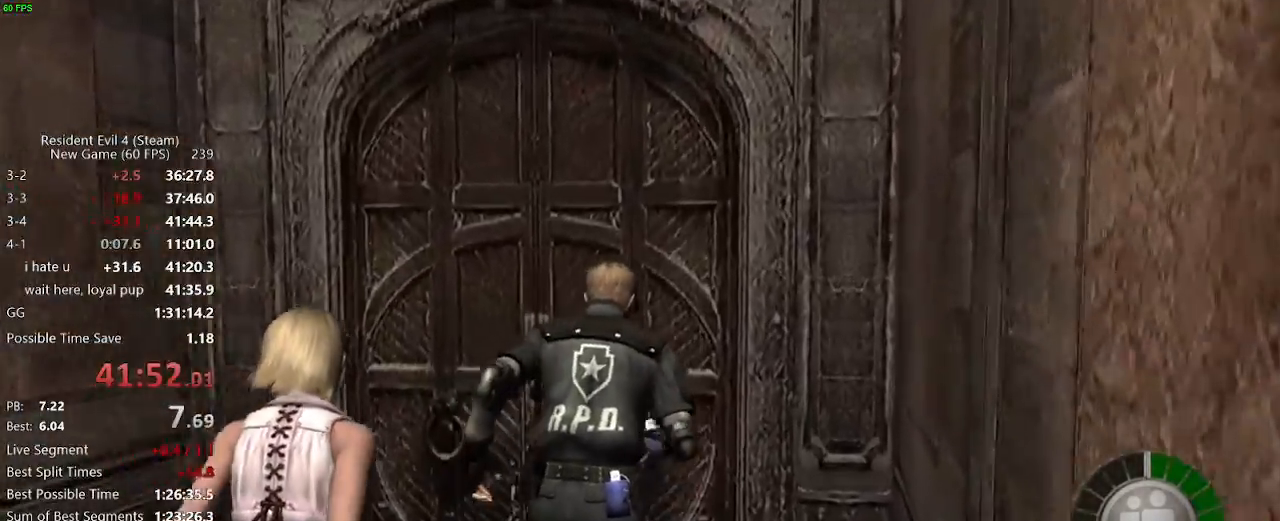
{"keys": ["w"], "mouse": [], "events": [[17, "f", "up"], [67, "f", "down"], [100, "f", "up"], [200, "f", "down"], [333, "f", "up"], [383, "f", "down"], [433, "f", "up"]]}
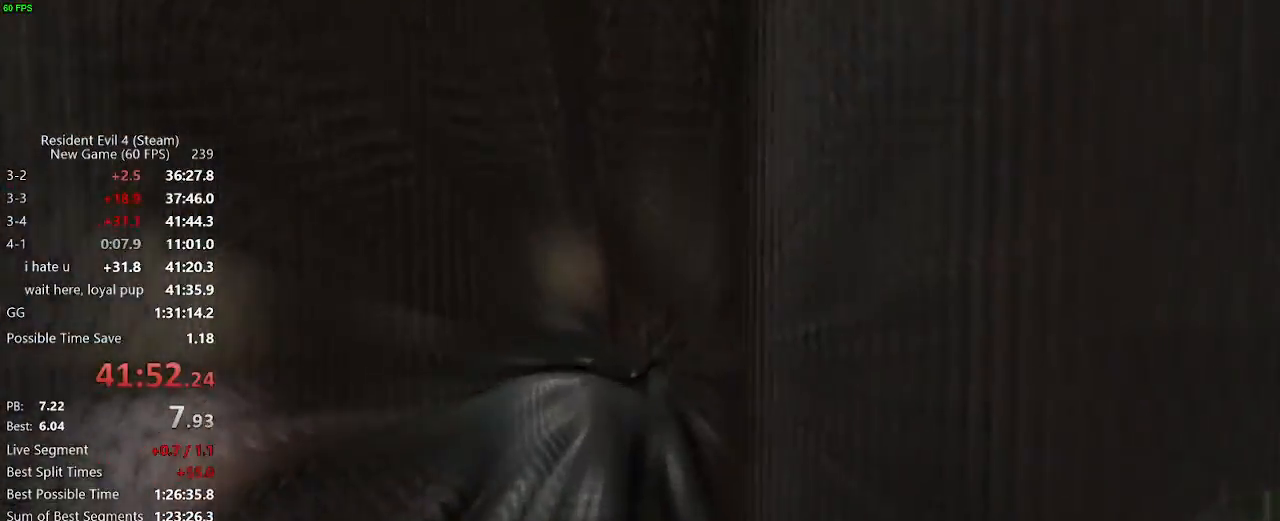
{"keys": ["w"], "mouse": [], "events": [[117, "f", "down"], [167, "f", "up"], [217, "f", "down"], [267, "f", "up"], [450, "f", "down"], [500, "f", "up"]]}
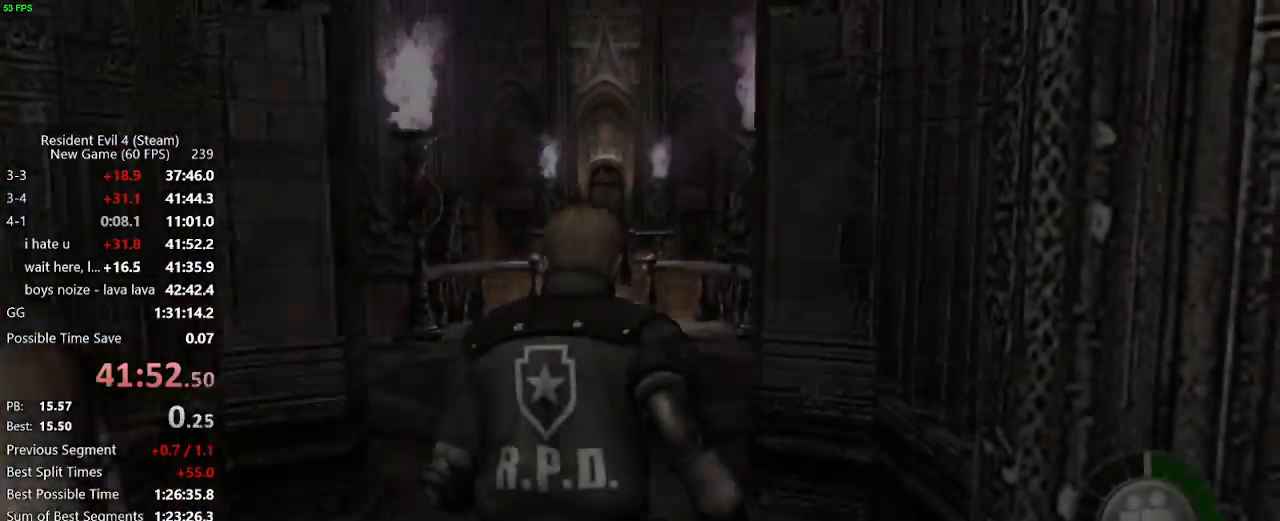
{"keys": ["w"], "mouse": [], "events": [[283, "a", "down"], [367, "a", "up"]]}